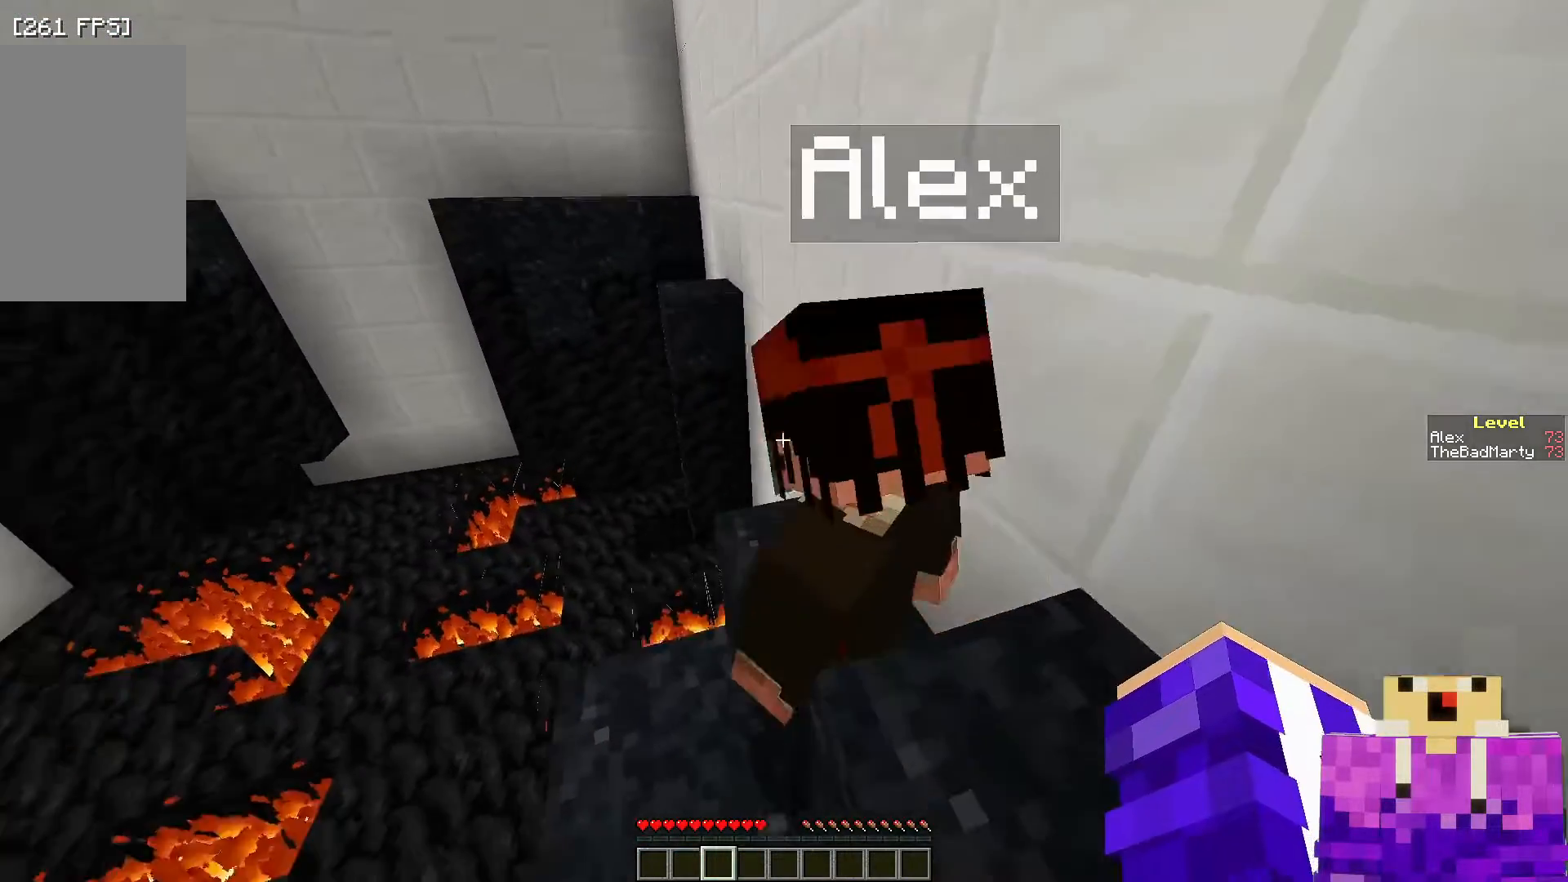
Gameplay with keyboard and mouse; each line is a JSON object with the keys and mouse buttons held at the frame after it. "events" lists presses ("down") and releases ("up") of "a", "d", "s", "space", "w", "mouse_left" and "mouse_right" between this image and that frame as [ms after this image, input, new state], when the widget could be followed in between. "mouse_left", "mouse_right" = the "left", "right" buttons of the "mouse" list. No other keys are recorded. Fast repeated clicks can show as one long hold. Mouse movement is not recorded.
{"keys": [], "mouse": [], "events": [[100, "space", "up"], [300, "s", "down"], [350, "d", "up"], [500, "s", "up"]]}
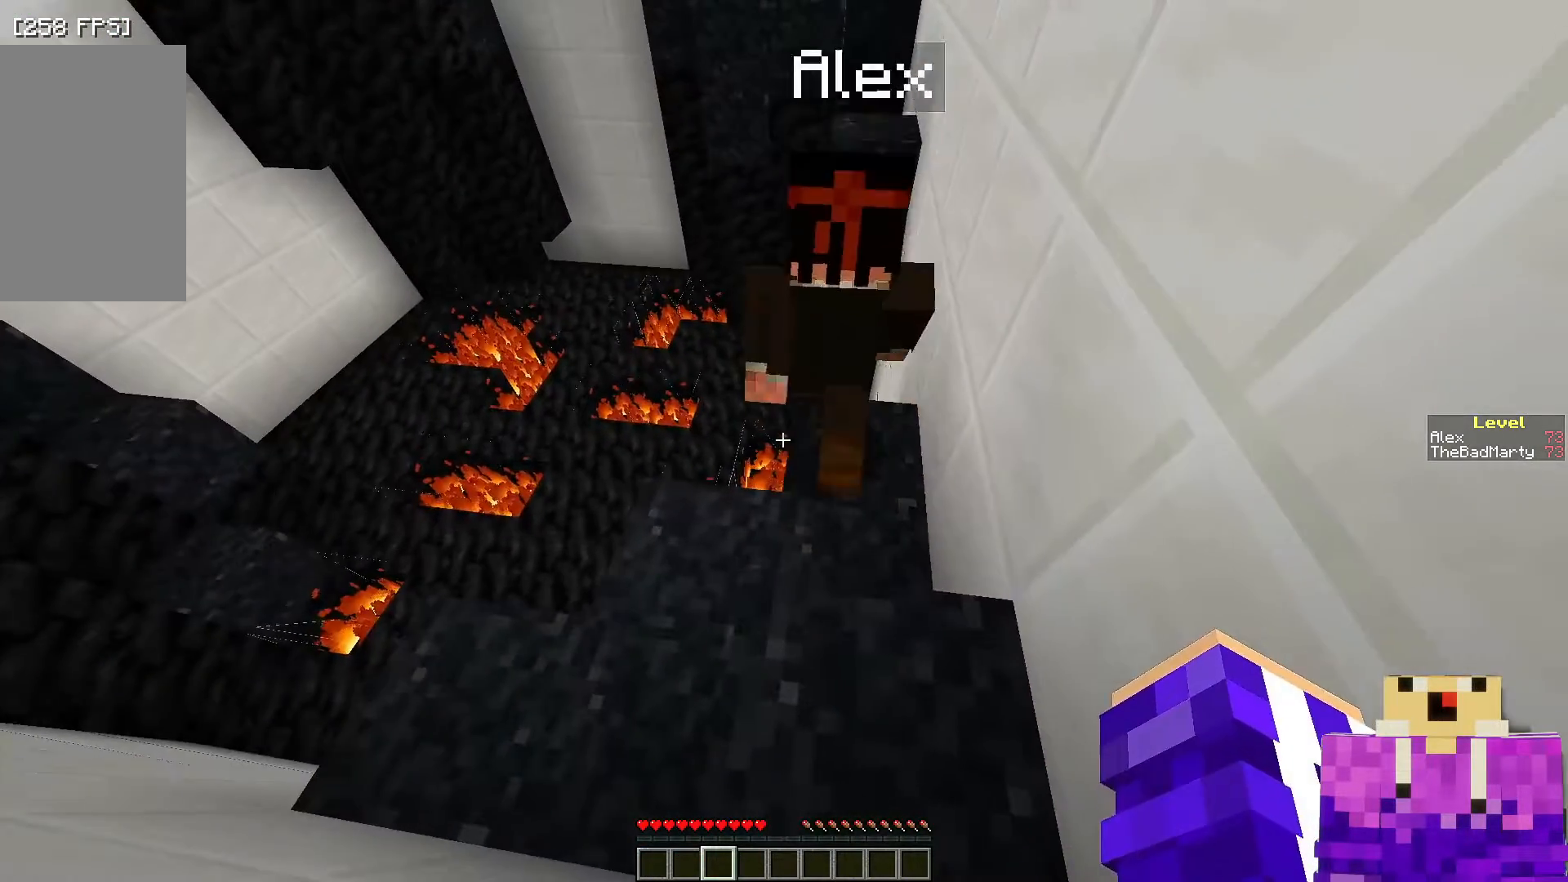
{"keys": [], "mouse": [], "events": []}
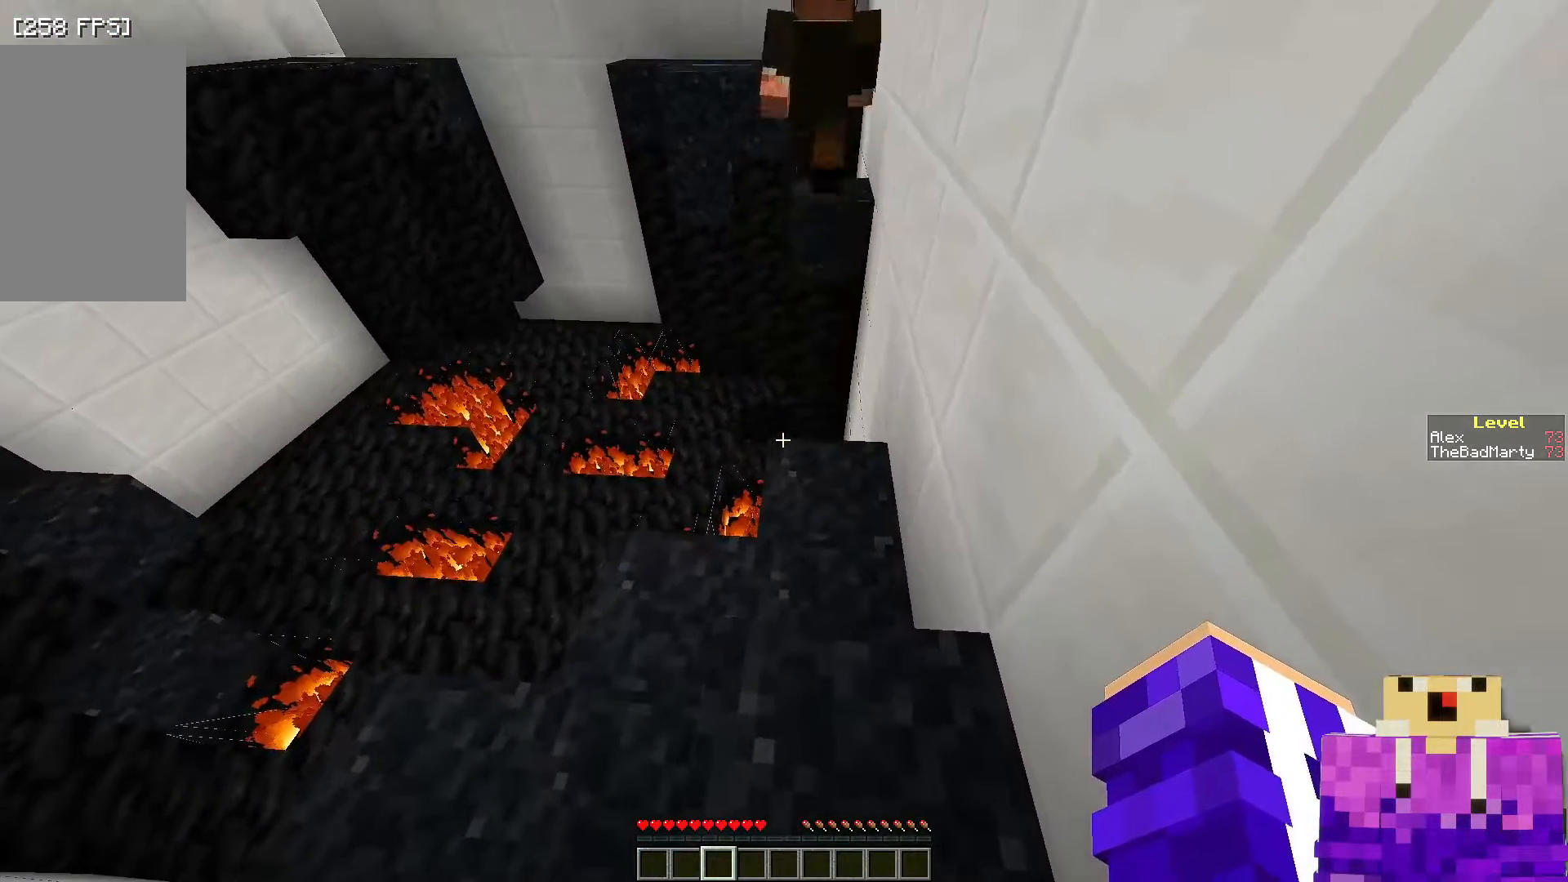
{"keys": ["space", "w"], "mouse": [], "events": [[317, "w", "down"], [500, "space", "down"]]}
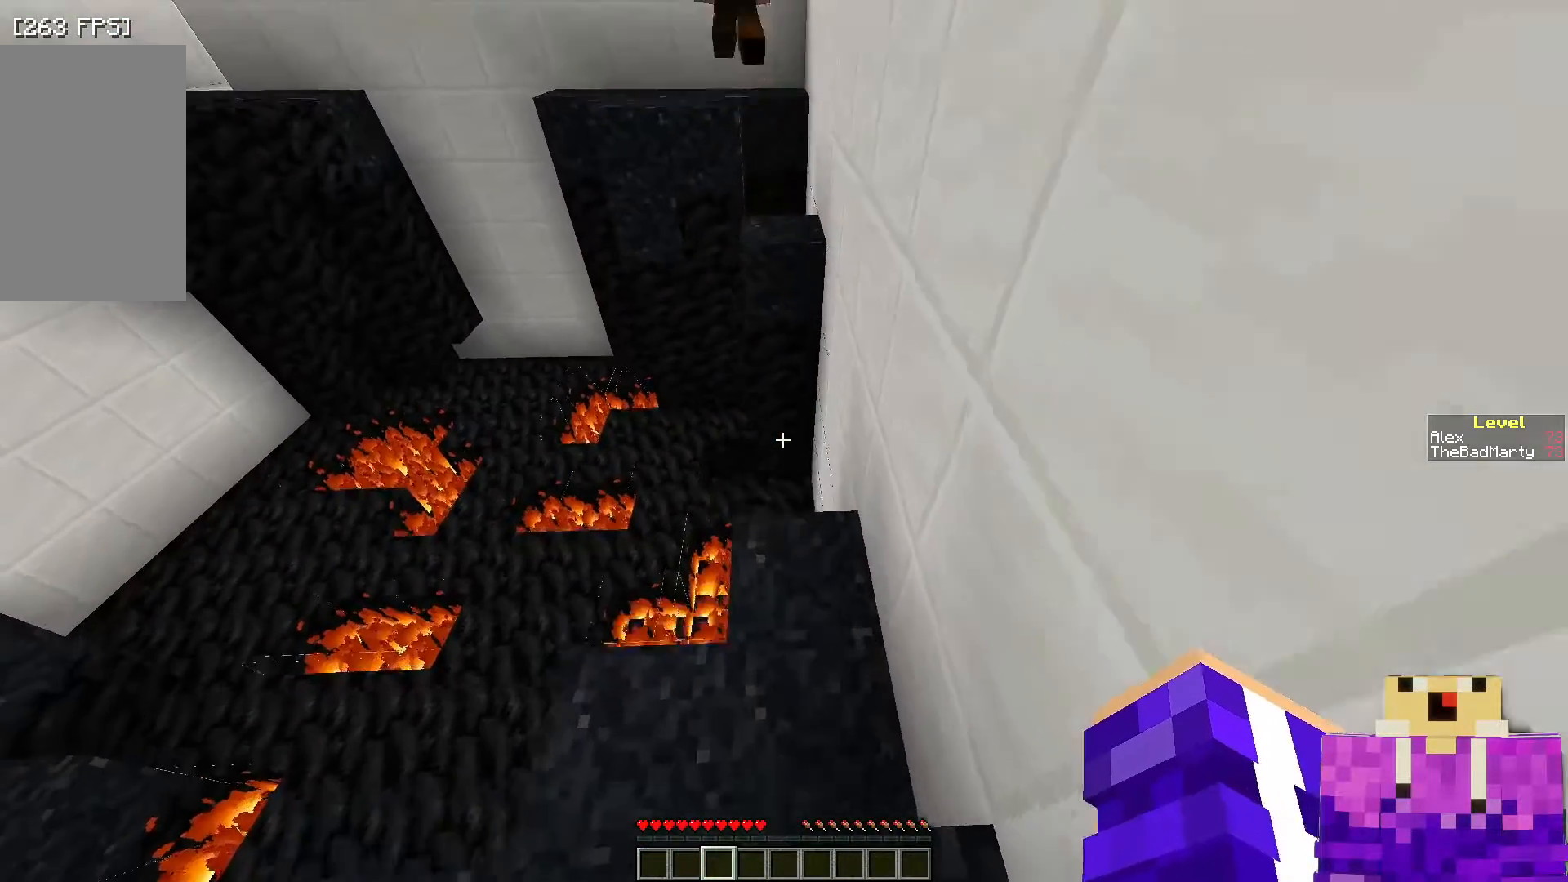
{"keys": ["w"], "mouse": [], "events": [[150, "space", "up"]]}
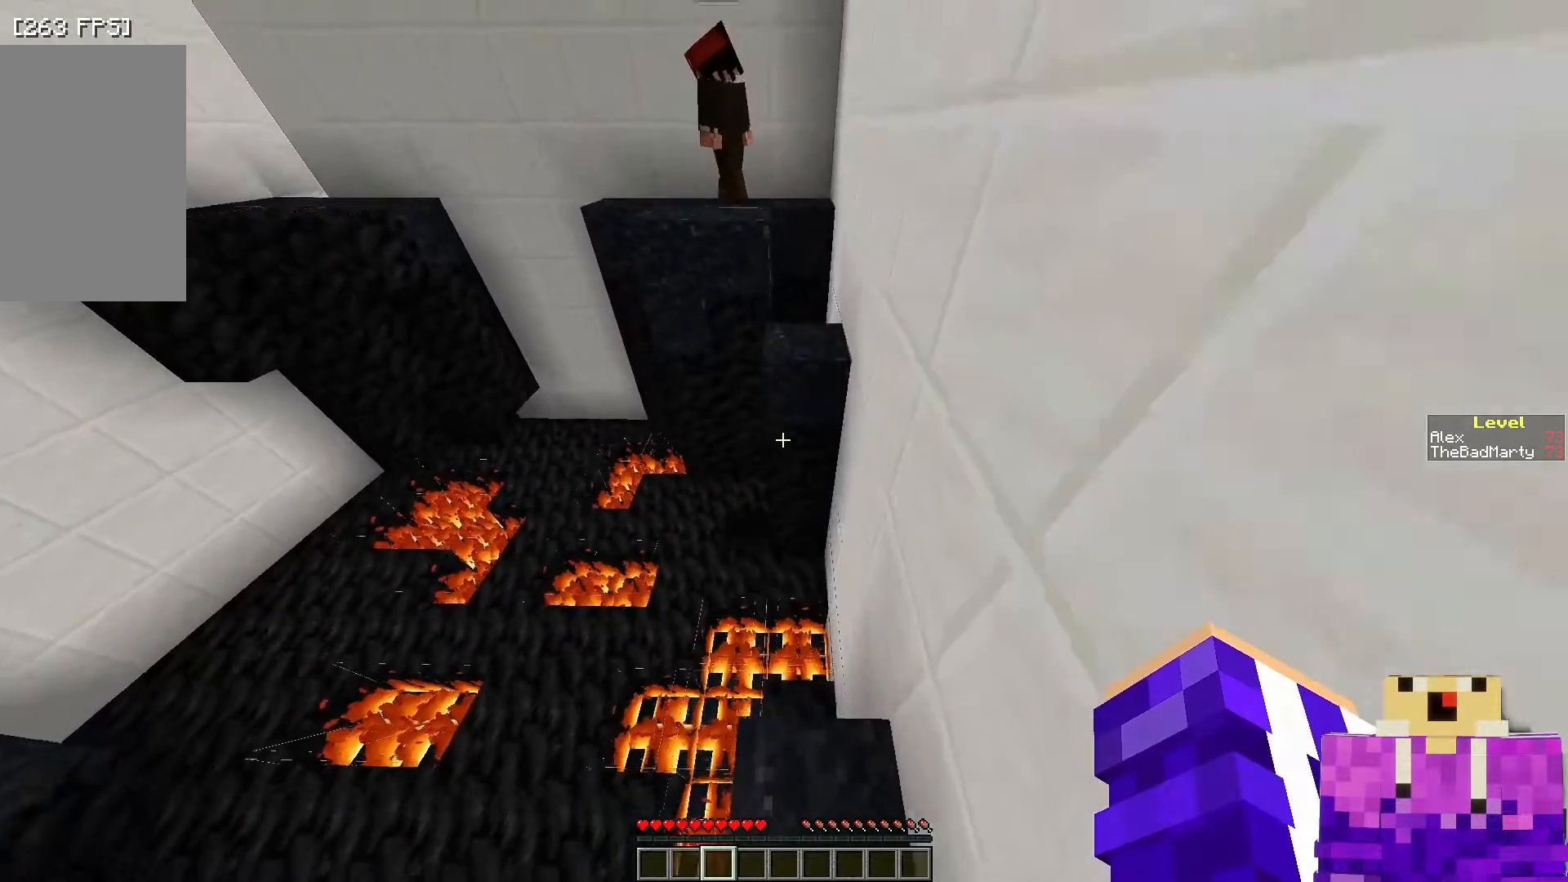
{"keys": ["w"], "mouse": [], "events": [[150, "space", "down"], [333, "space", "up"]]}
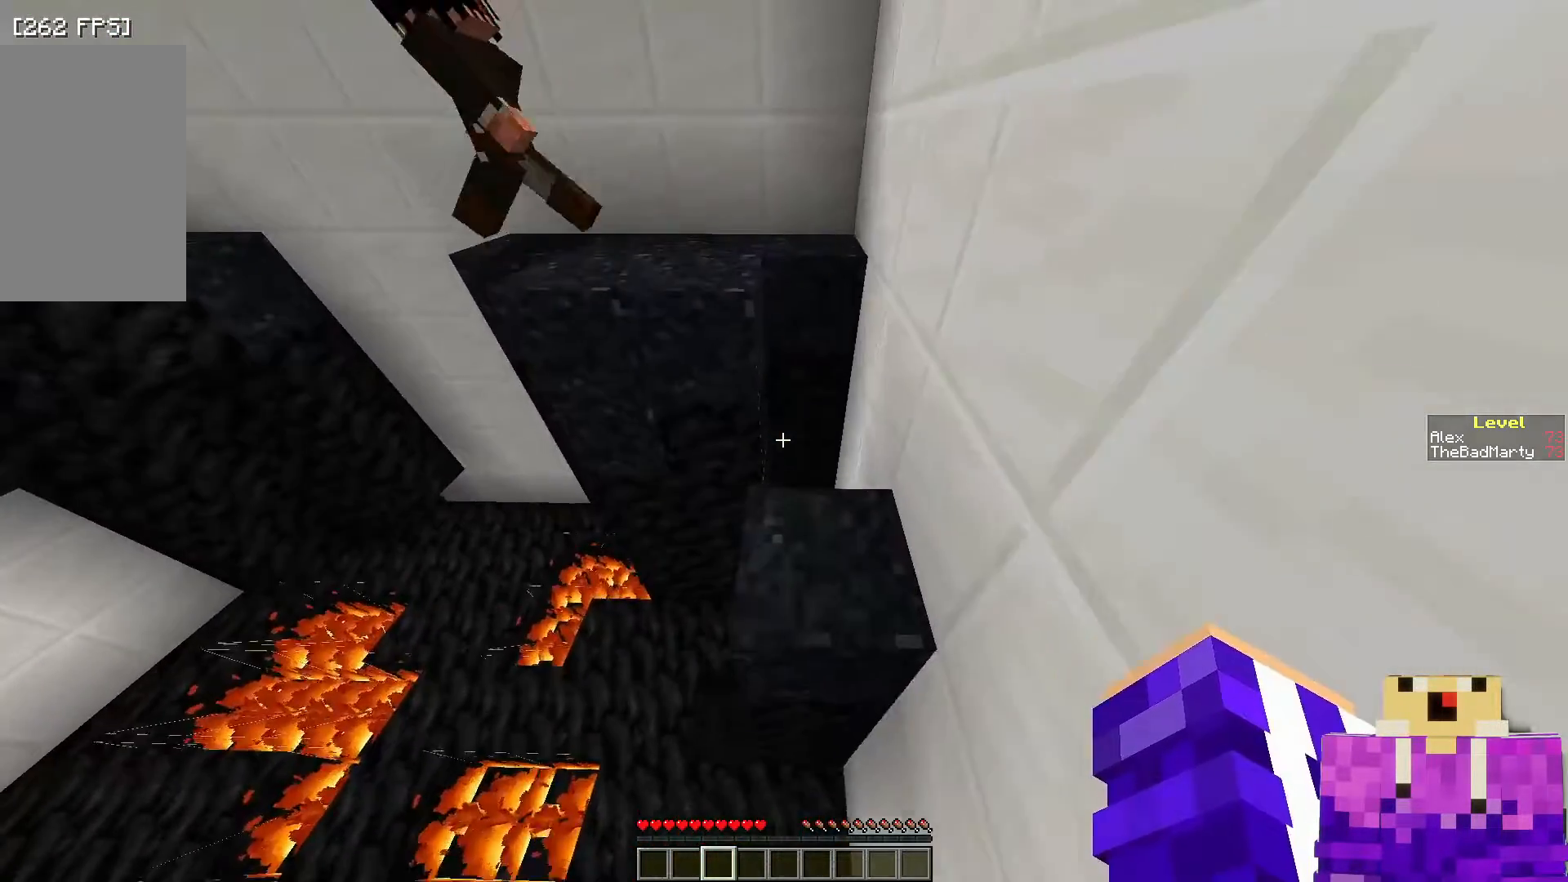
{"keys": [], "mouse": [], "events": [[150, "space", "down"], [300, "space", "up"], [400, "w", "up"]]}
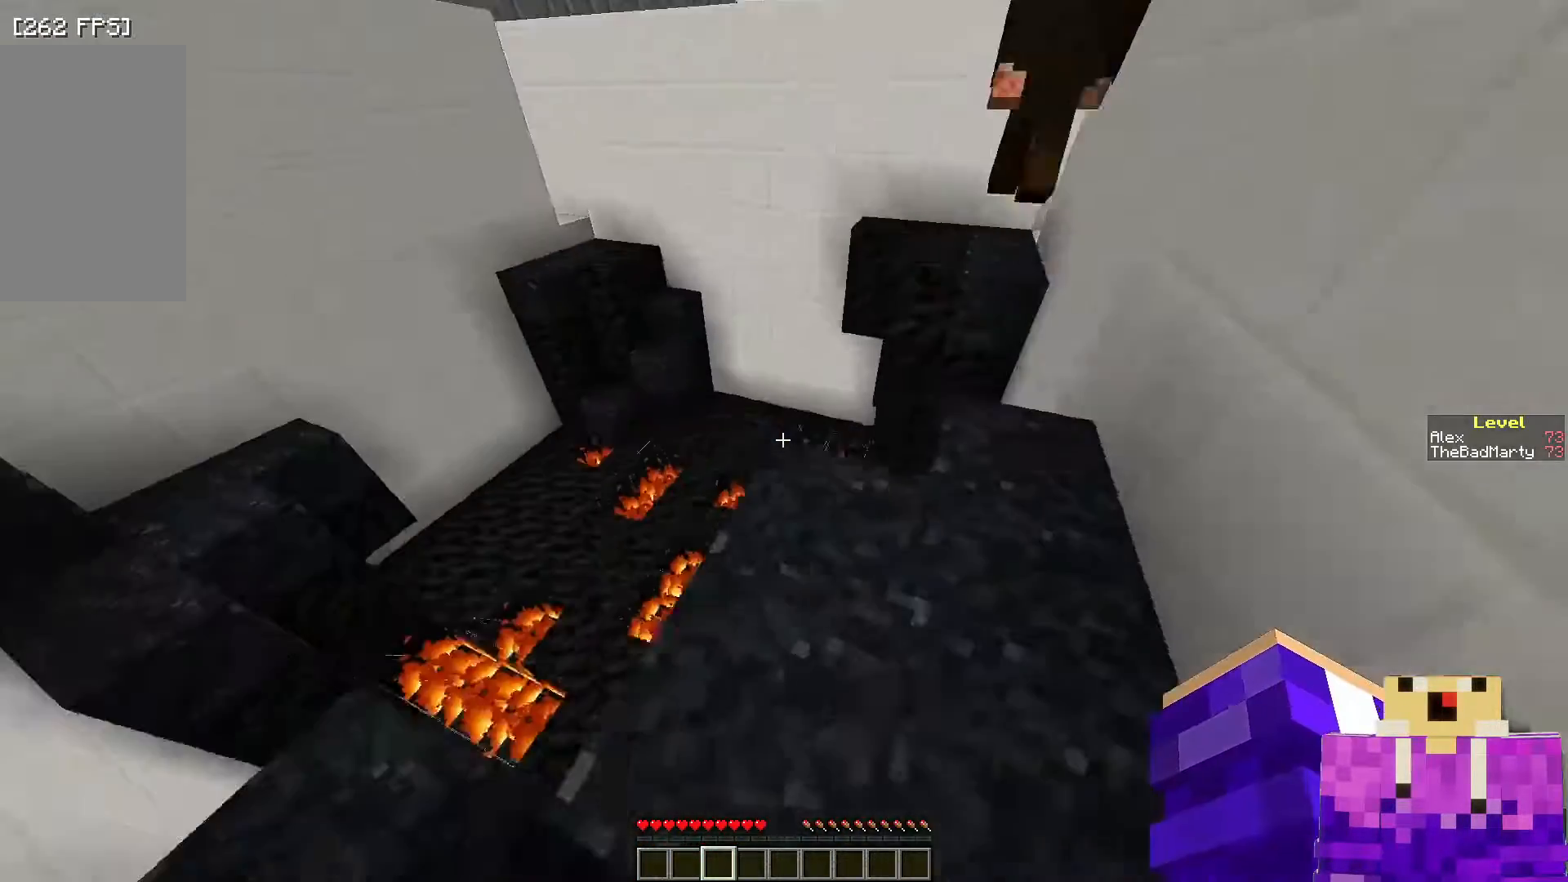
{"keys": [], "mouse": [], "events": []}
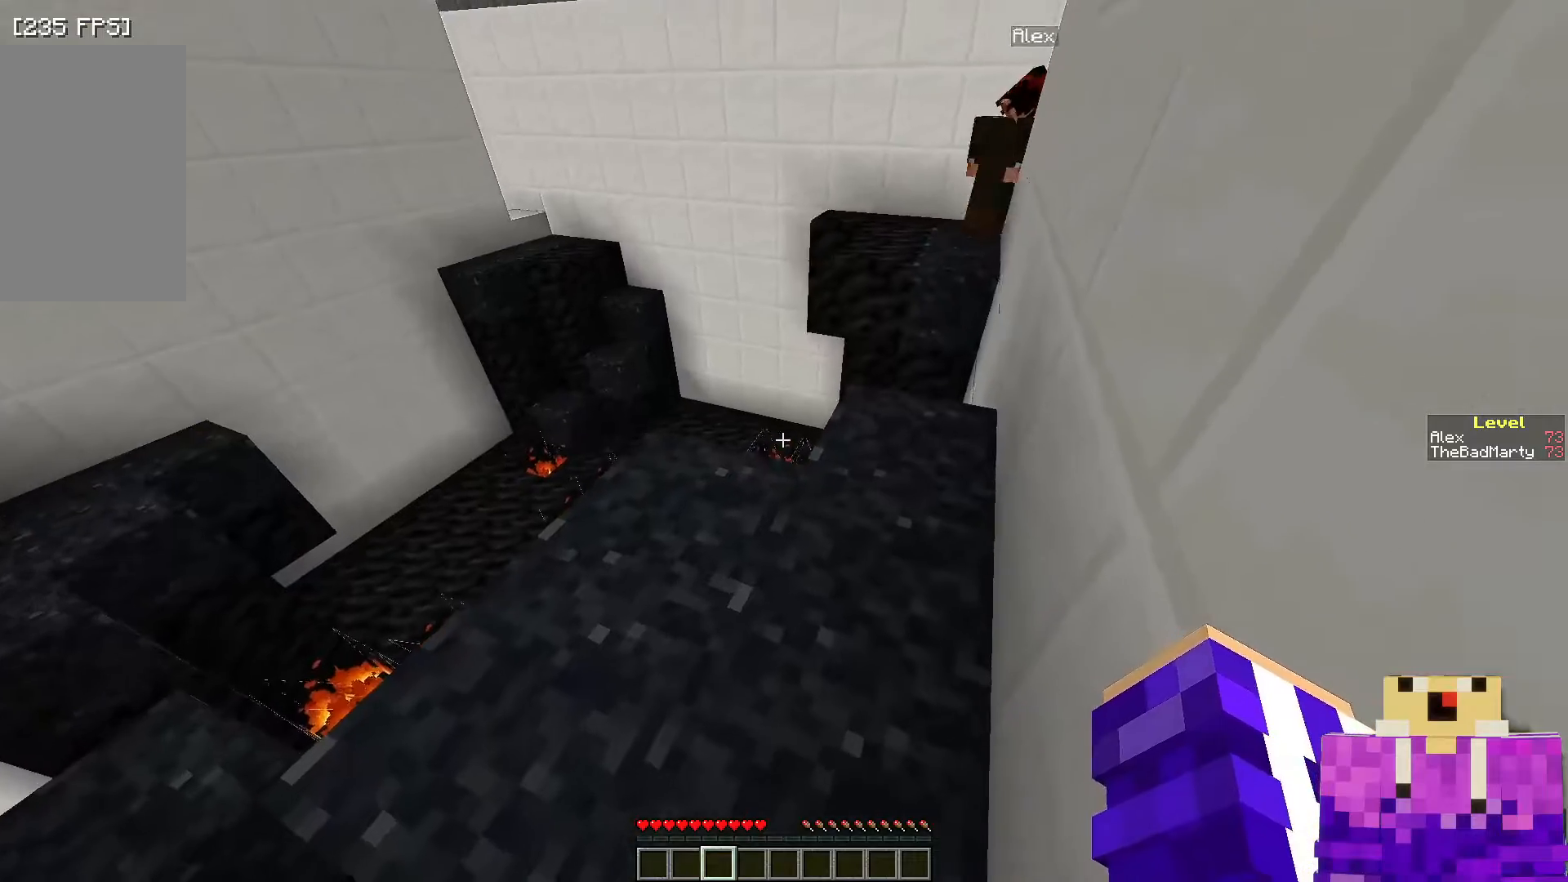
{"keys": ["w"], "mouse": [], "events": [[67, "w", "down"]]}
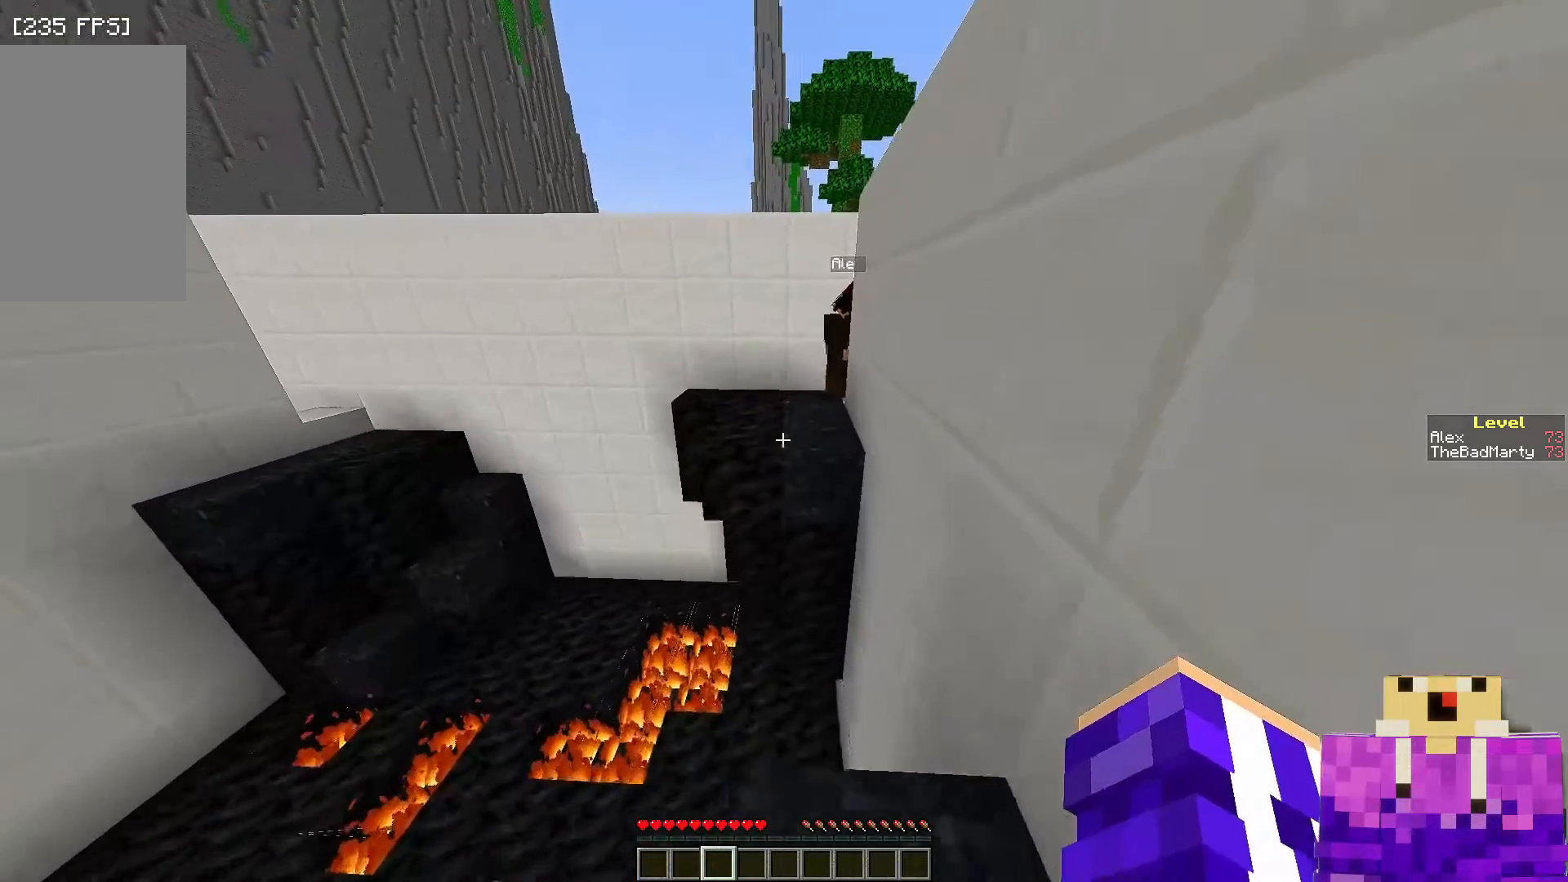
{"keys": ["w"], "mouse": [], "events": [[150, "space", "down"], [350, "space", "up"]]}
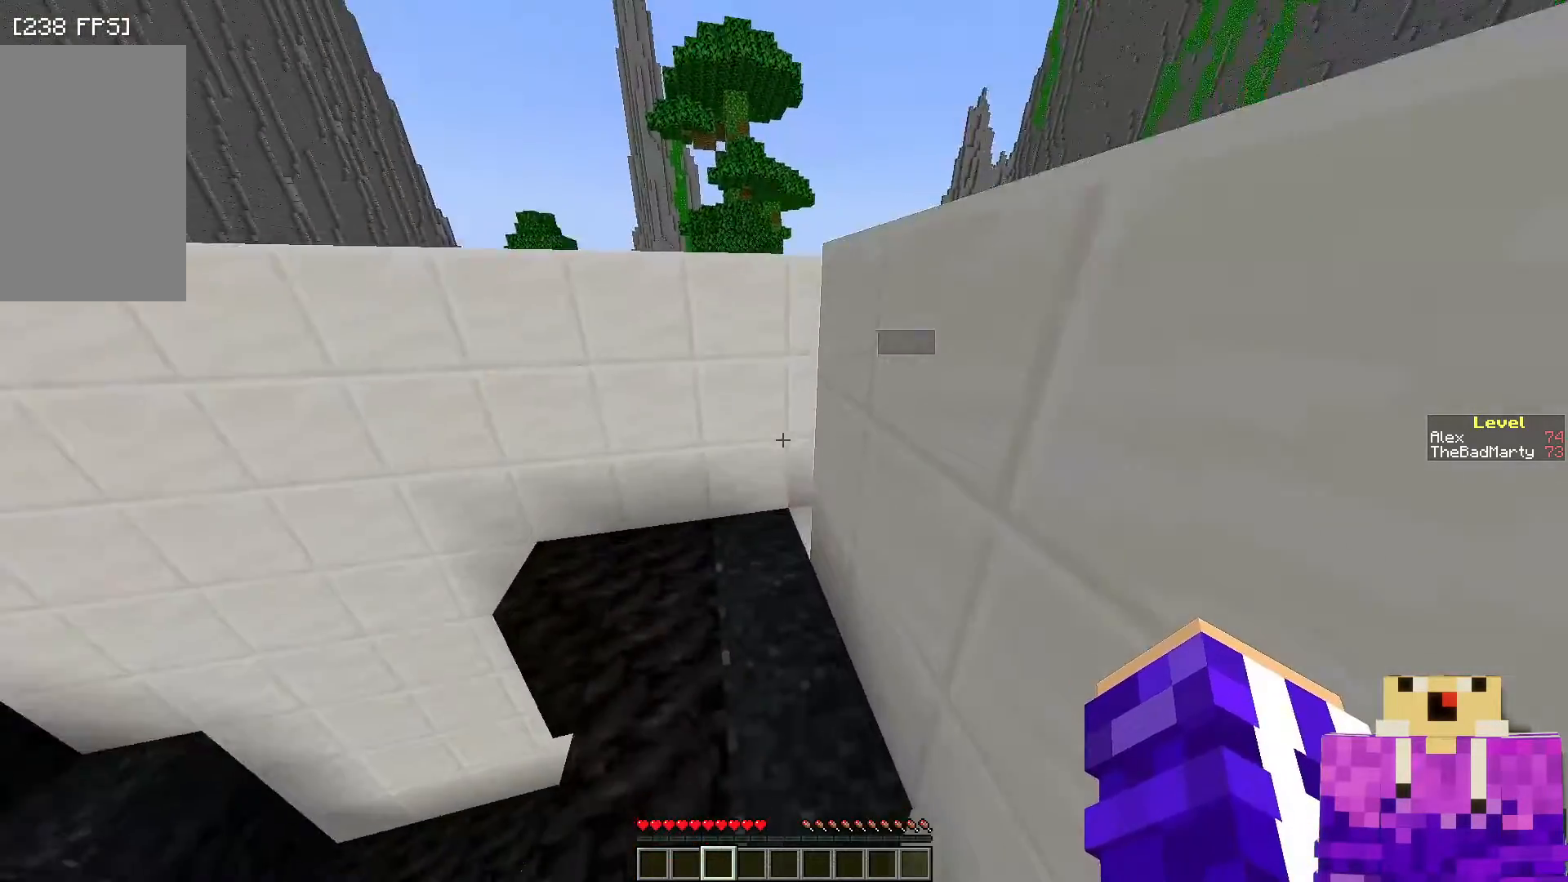
{"keys": ["a", "w"], "mouse": [], "events": [[250, "w", "up"], [317, "w", "down"], [350, "a", "down"]]}
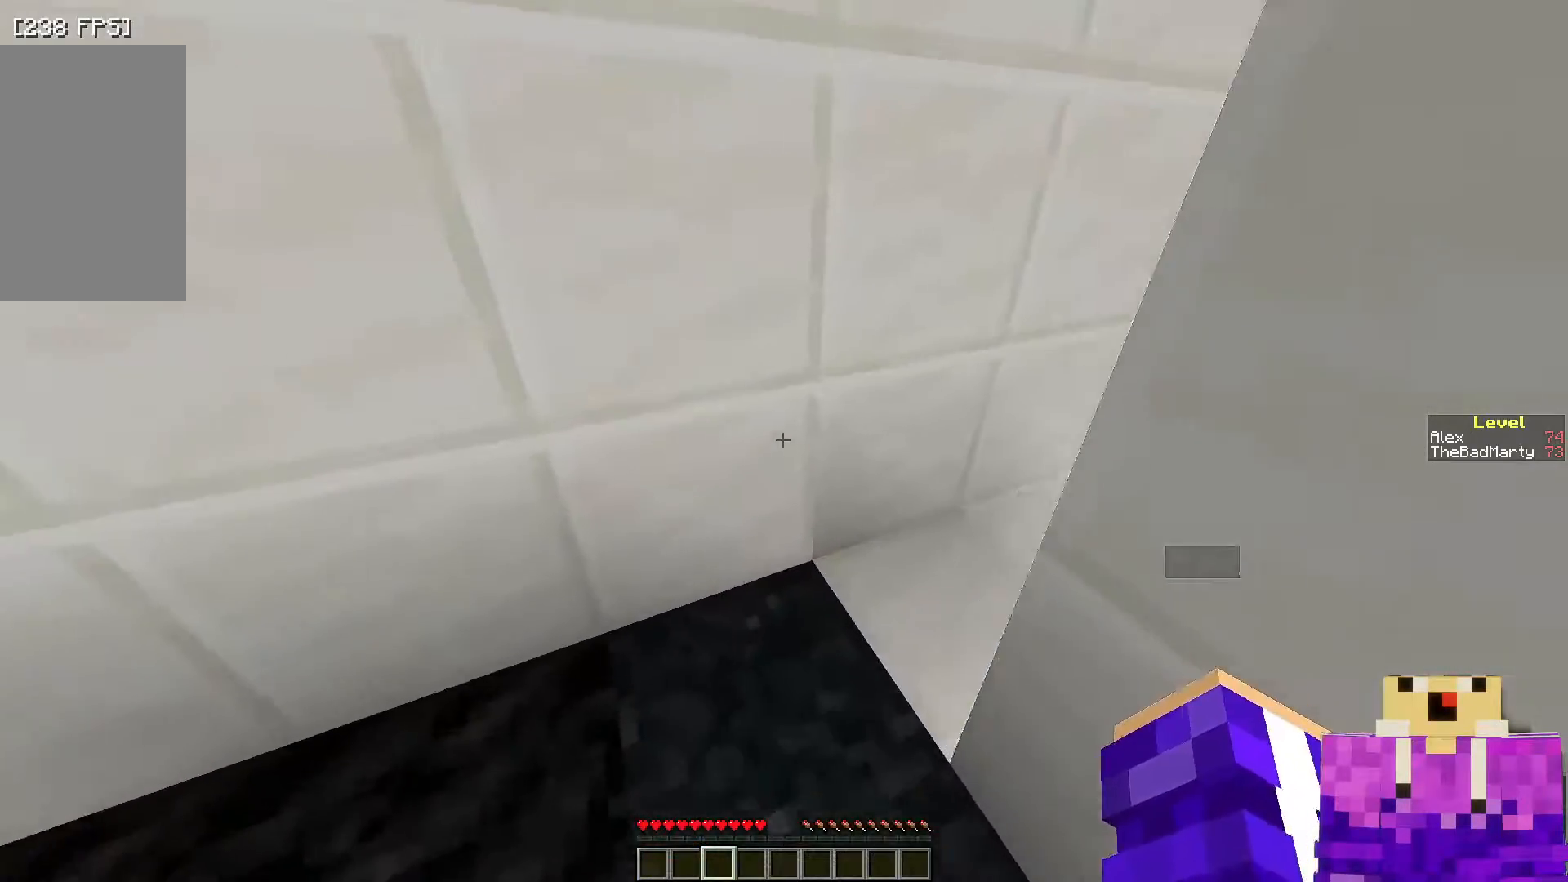
{"keys": ["w"], "mouse": [], "events": [[200, "a", "up"]]}
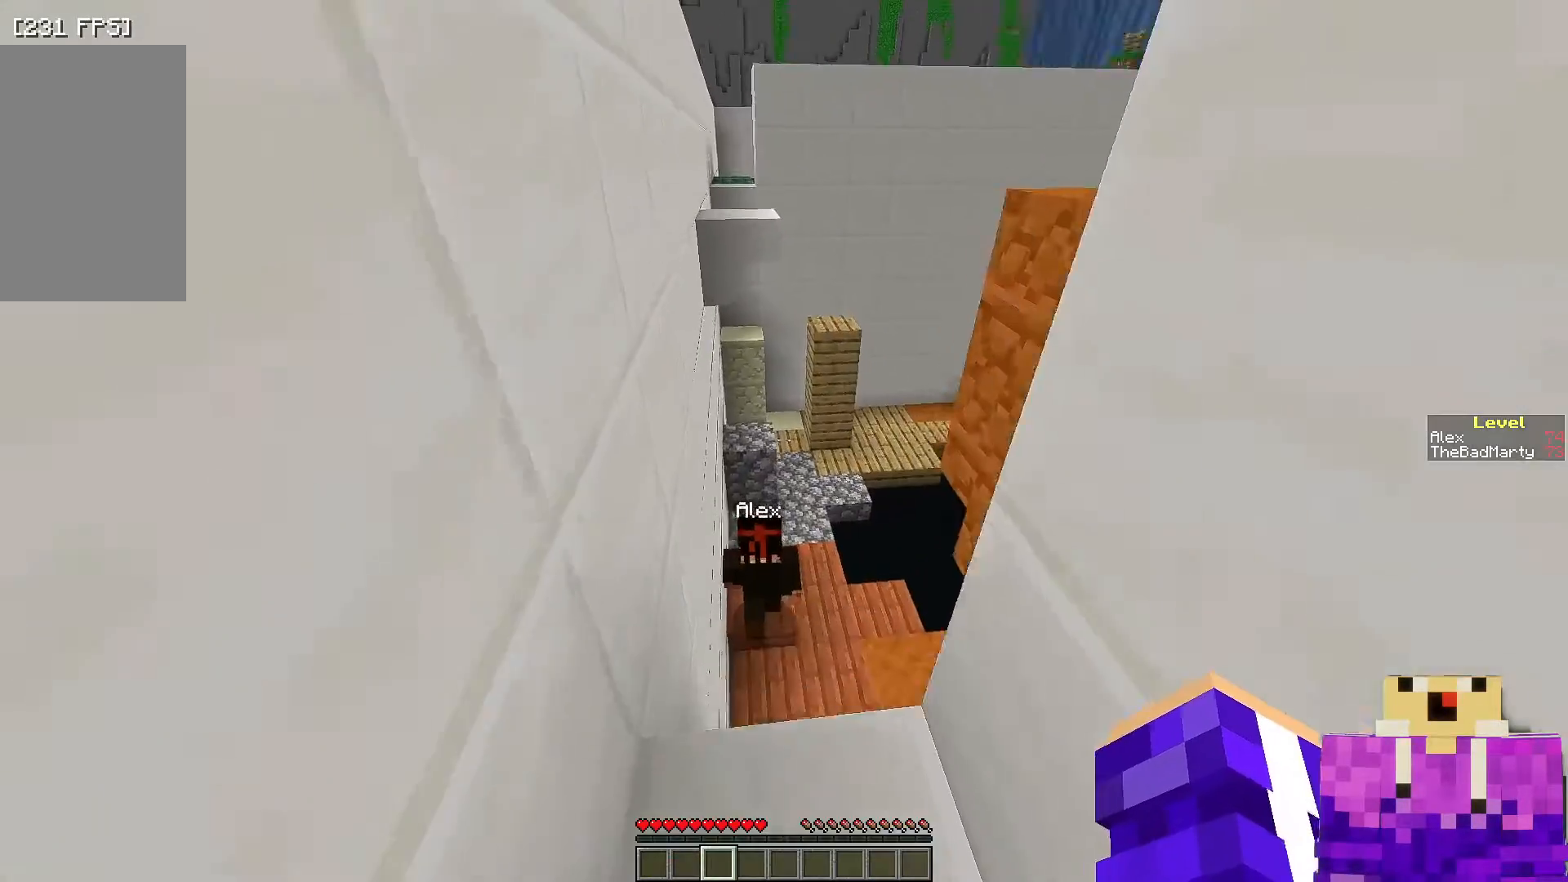
{"keys": [], "mouse": [], "events": [[50, "w", "up"]]}
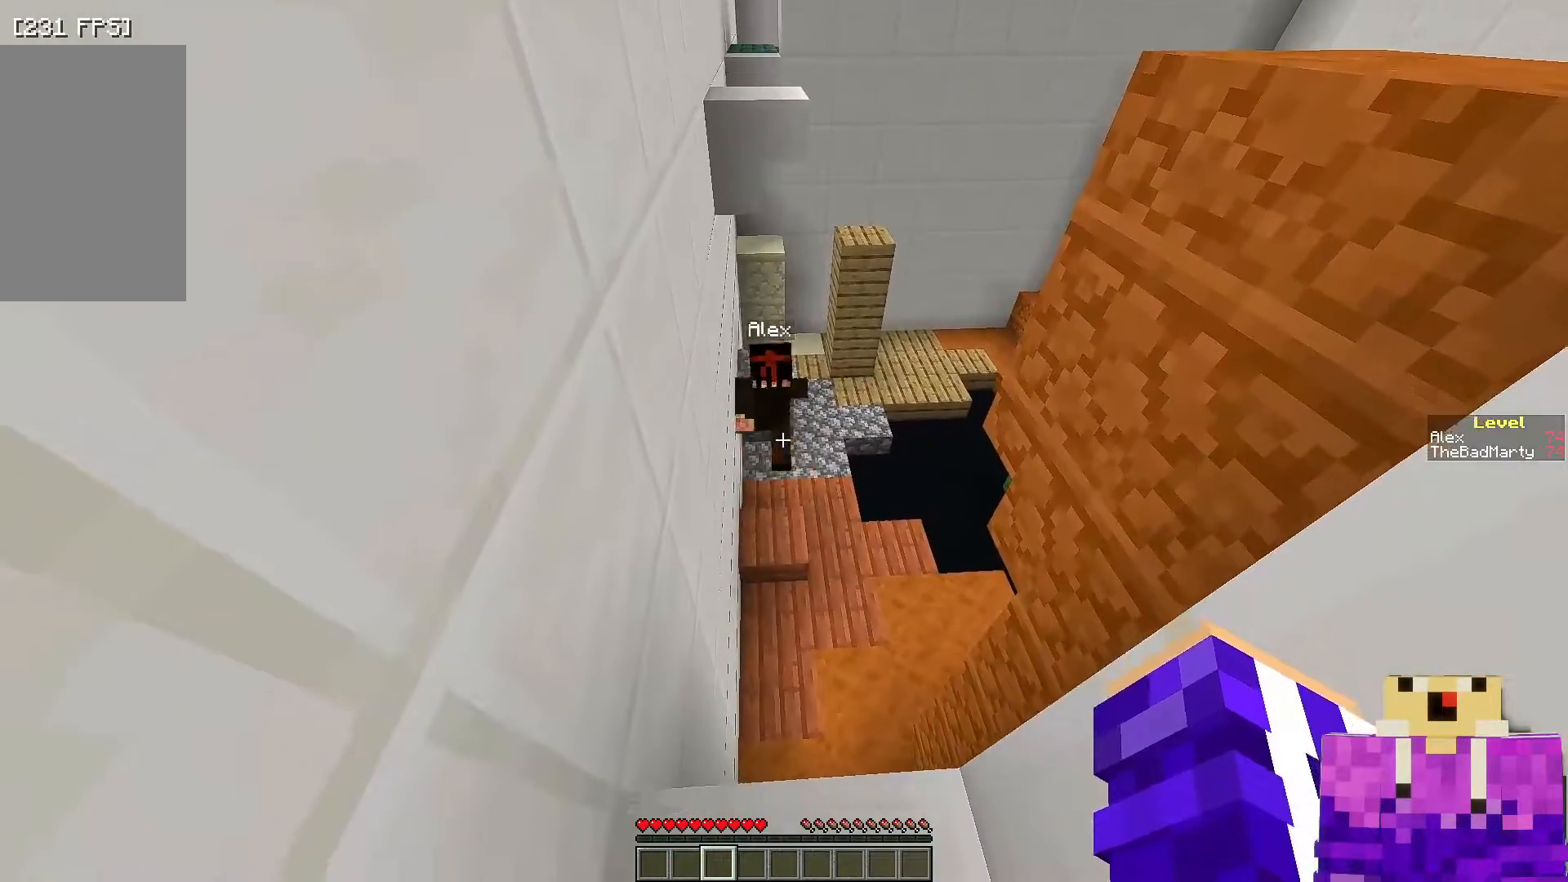
{"keys": ["w"], "mouse": [], "events": [[50, "w", "down"]]}
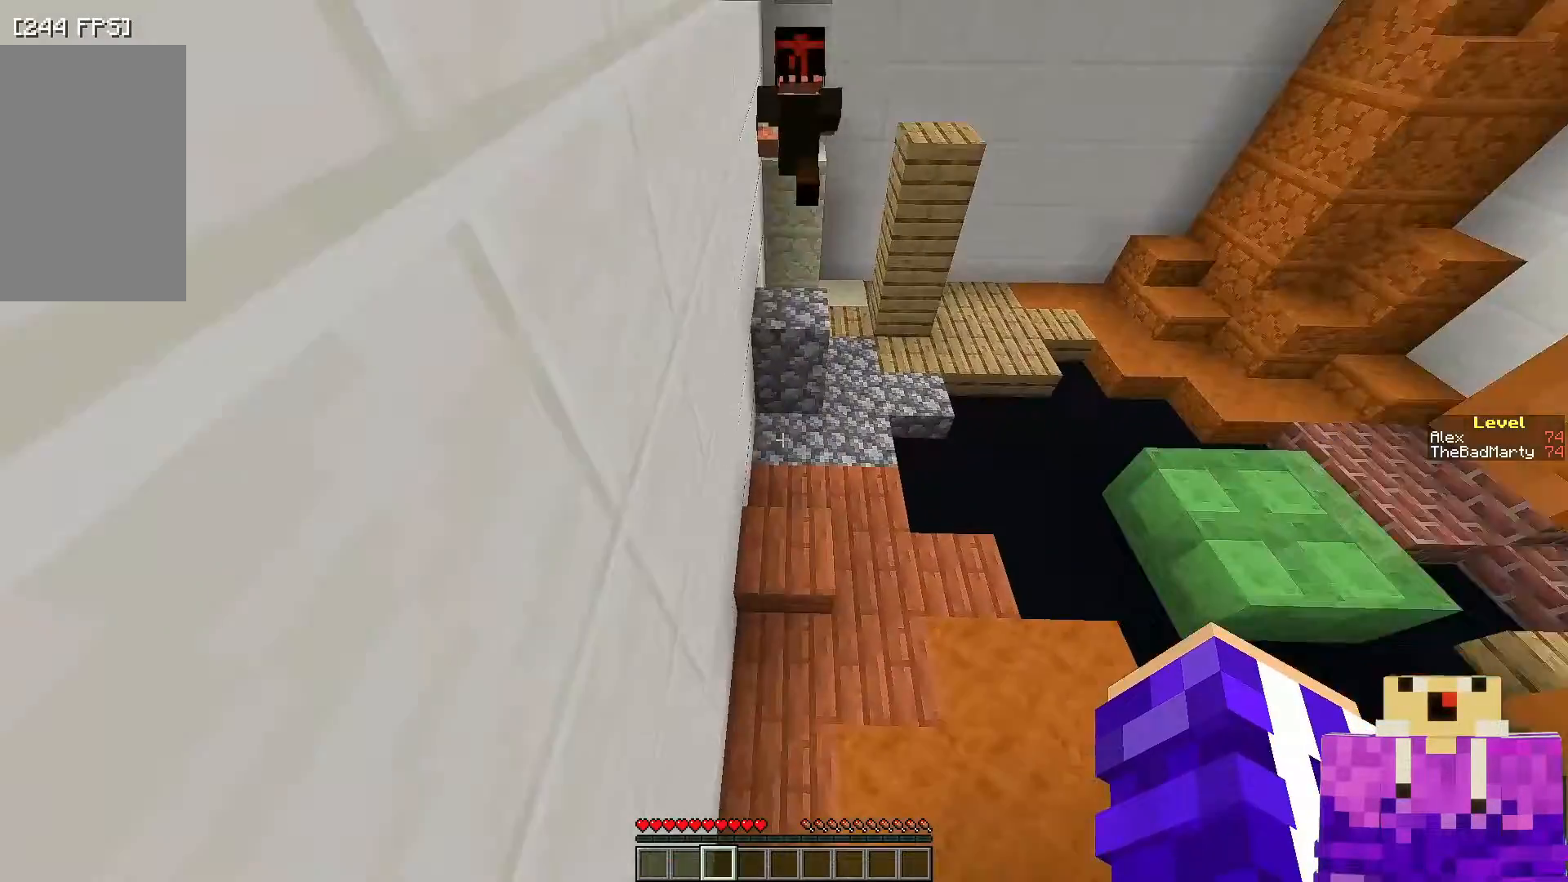
{"keys": [], "mouse": [], "events": [[400, "w", "up"]]}
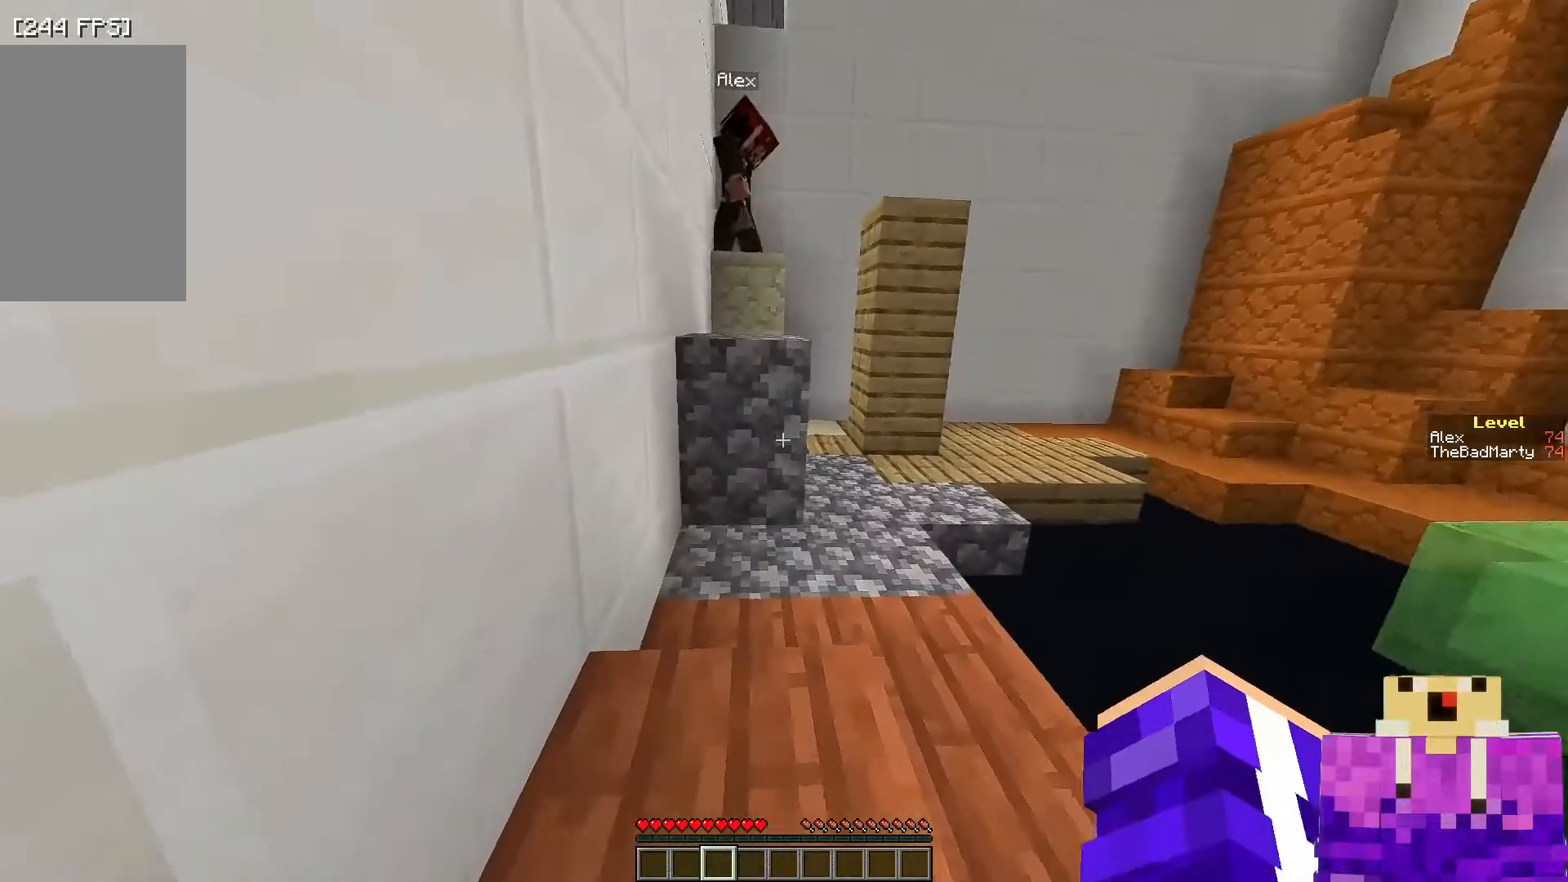
{"keys": ["w"], "mouse": [], "events": [[200, "w", "down"]]}
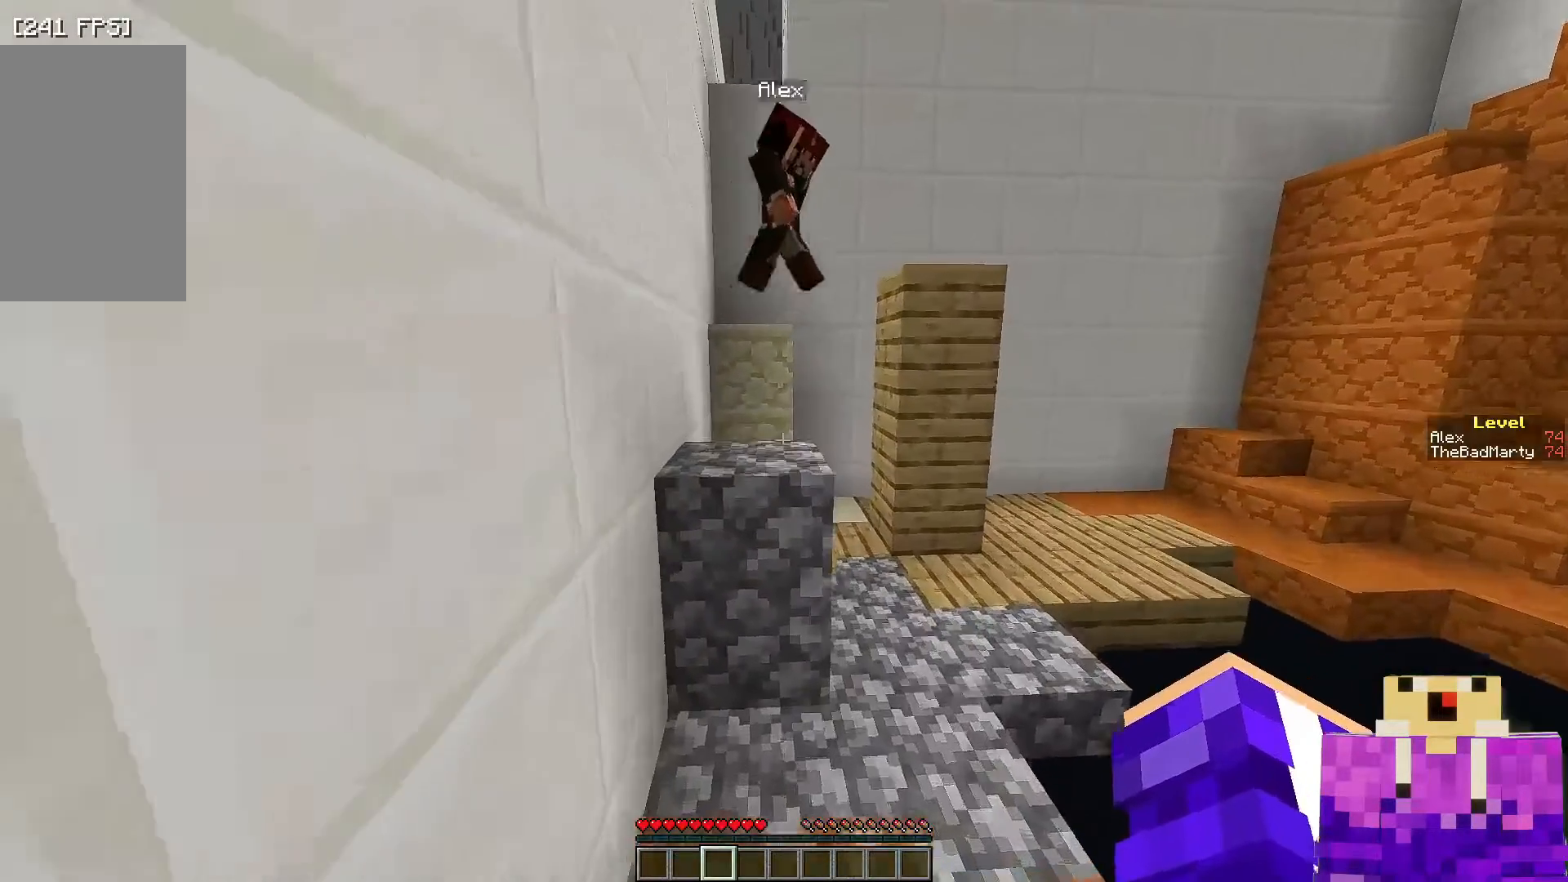
{"keys": ["w"], "mouse": [], "events": [[200, "space", "down"], [400, "space", "up"]]}
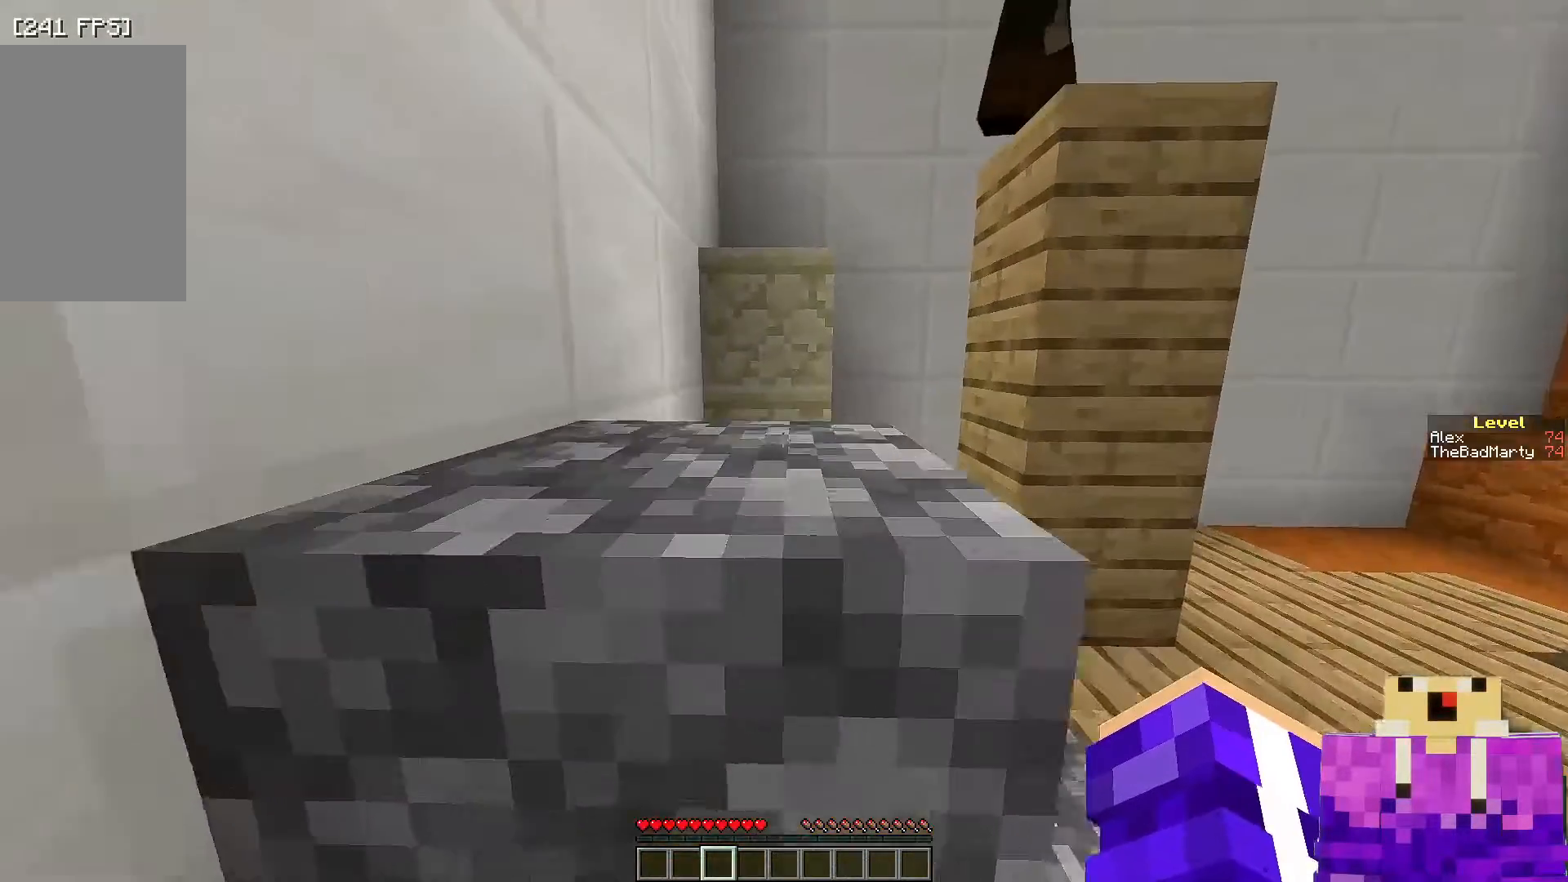
{"keys": ["w"], "mouse": [], "events": [[150, "w", "up"], [267, "w", "down"]]}
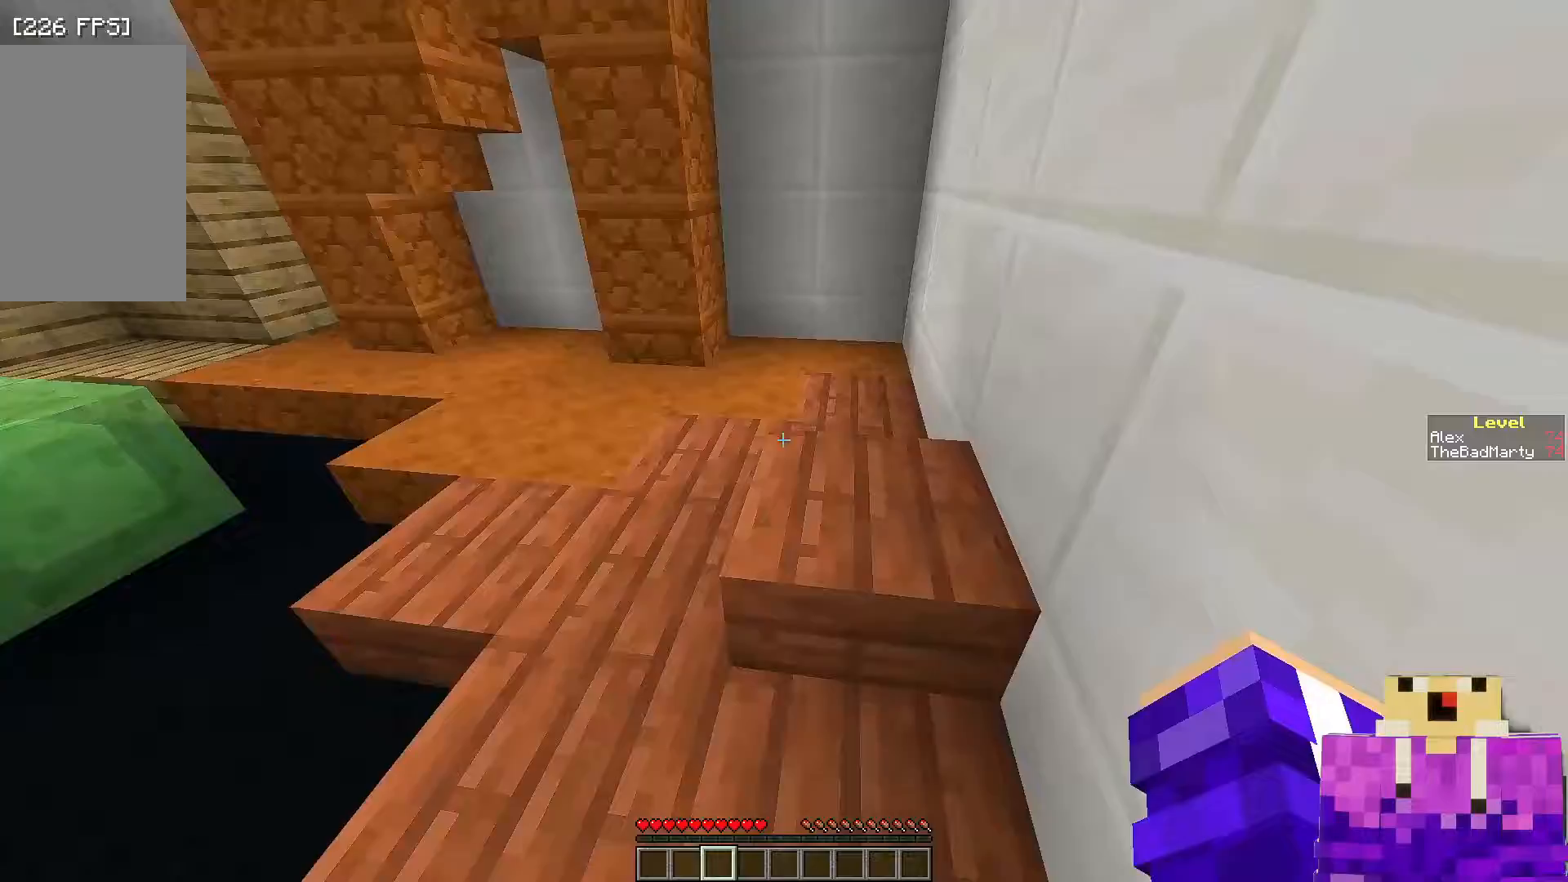
{"keys": [], "mouse": [], "events": [[117, "a", "down"], [300, "w", "up"], [350, "a", "up"]]}
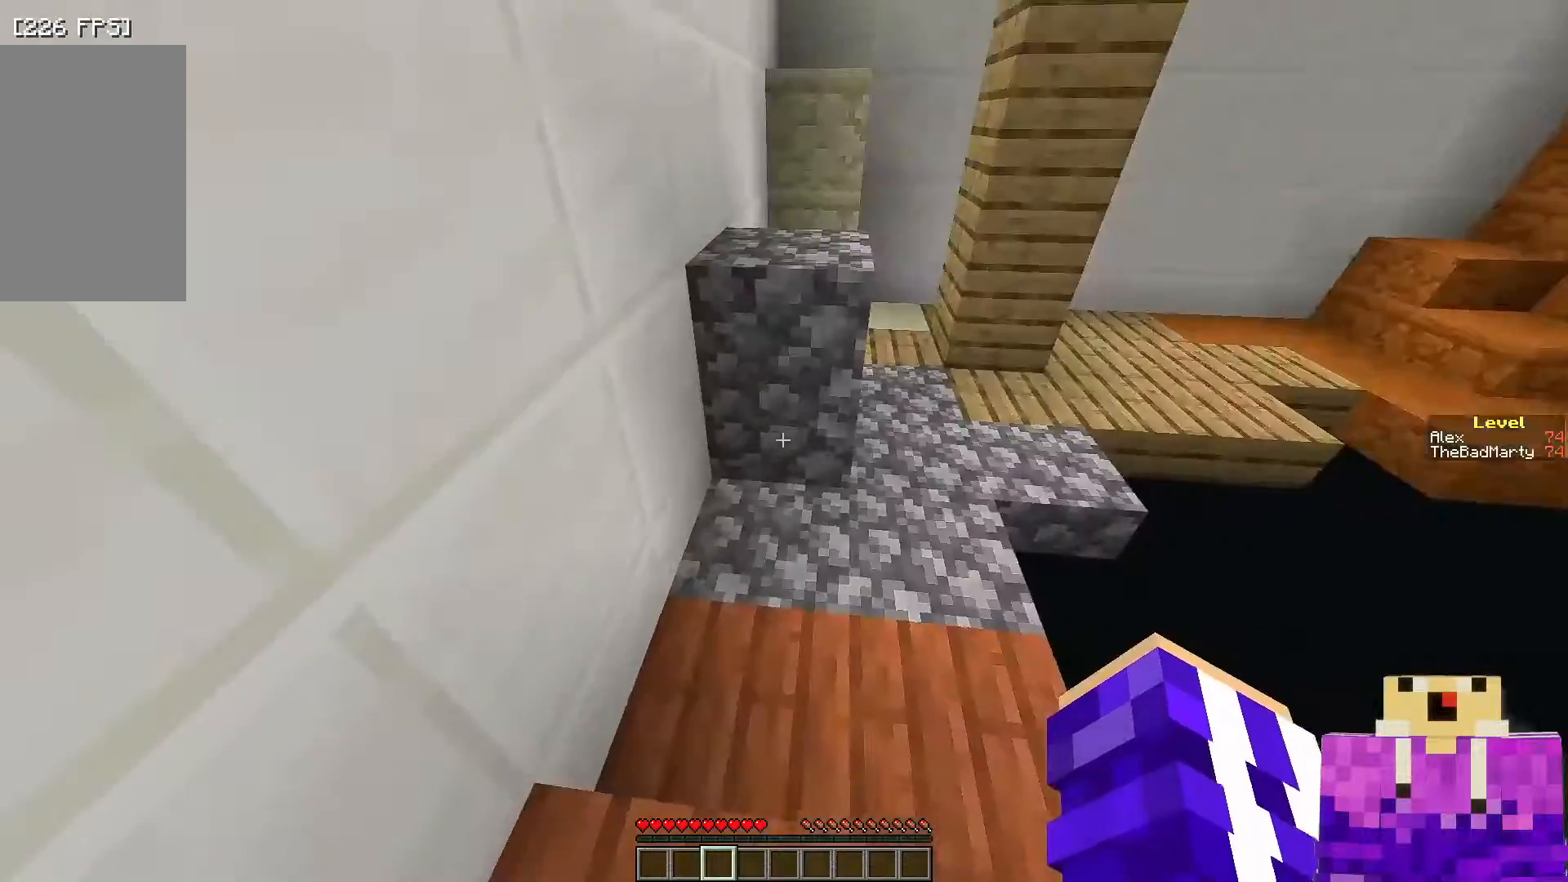
{"keys": ["w"], "mouse": [], "events": [[100, "w", "down"], [250, "space", "down"], [400, "space", "up"]]}
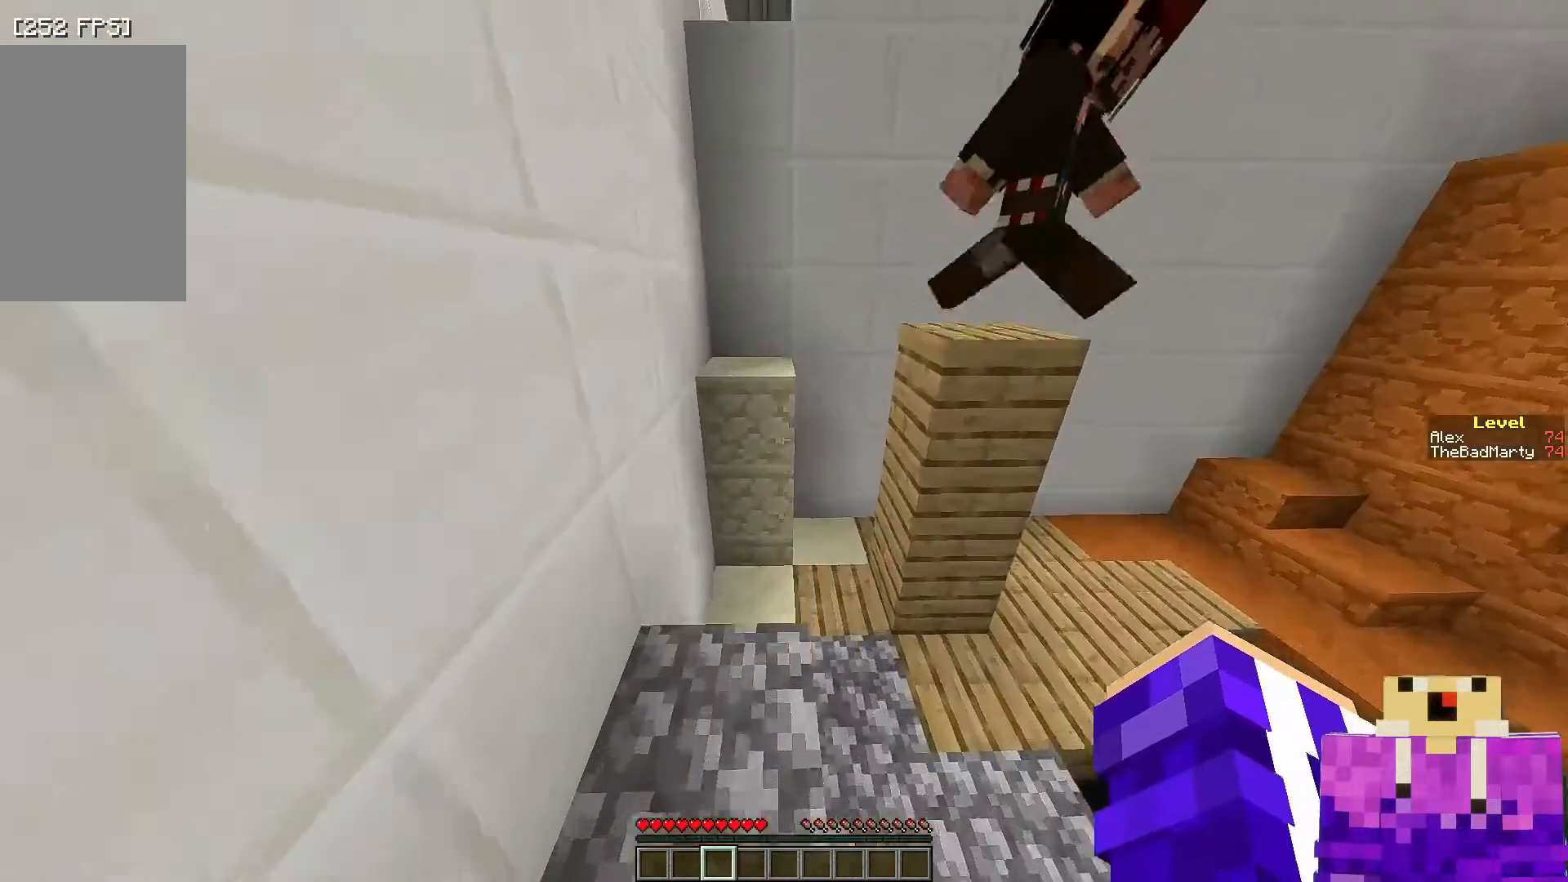
{"keys": [], "mouse": [], "events": [[200, "space", "down"], [350, "space", "up"], [400, "w", "up"]]}
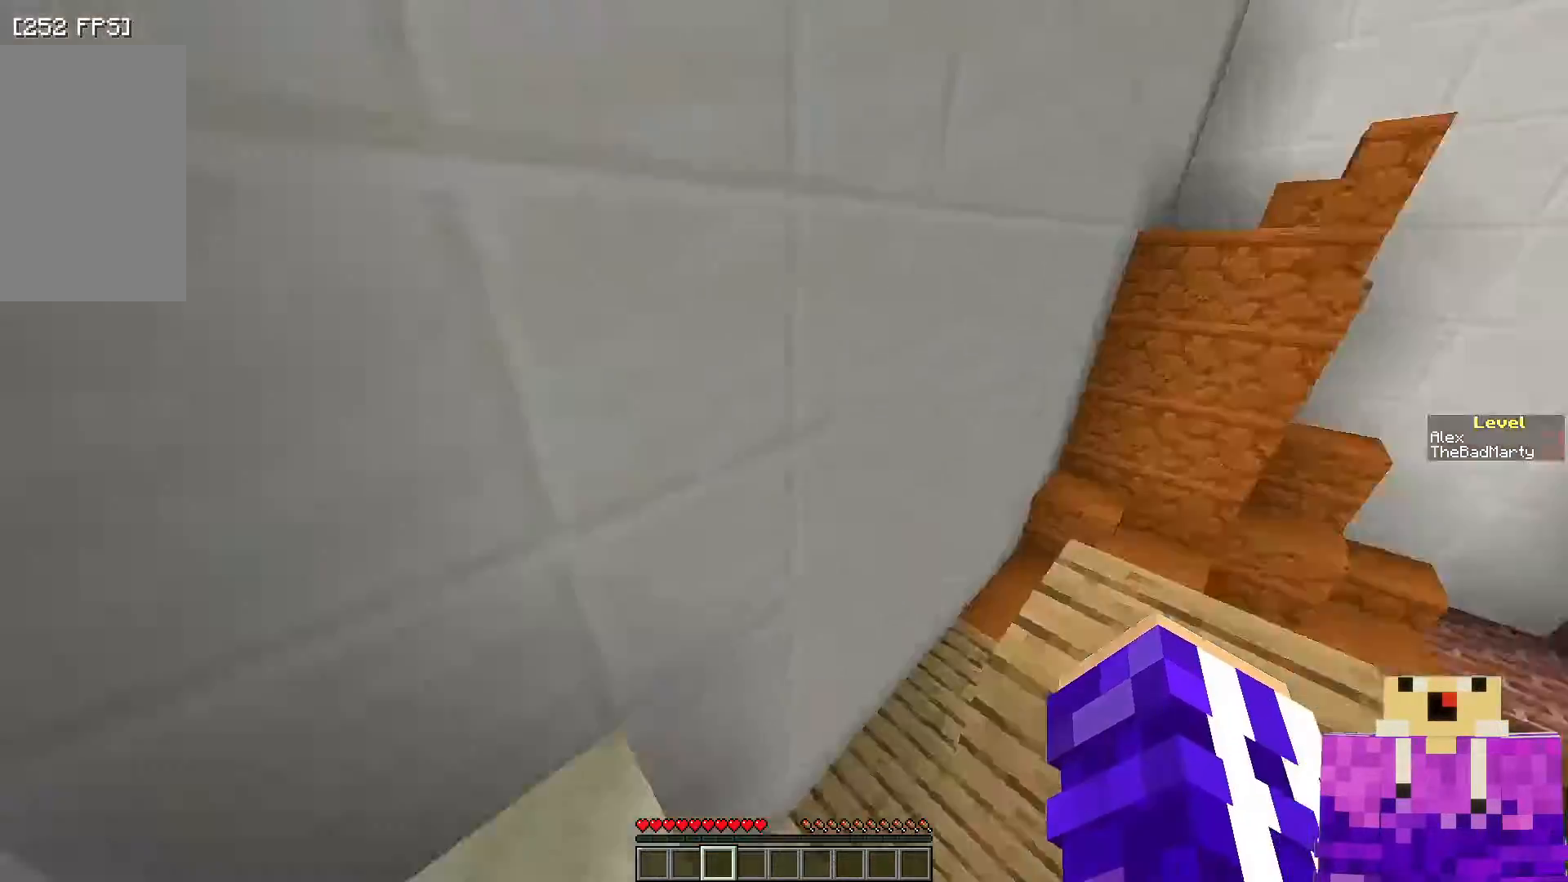
{"keys": [], "mouse": [], "events": [[217, "d", "down"], [350, "d", "up"]]}
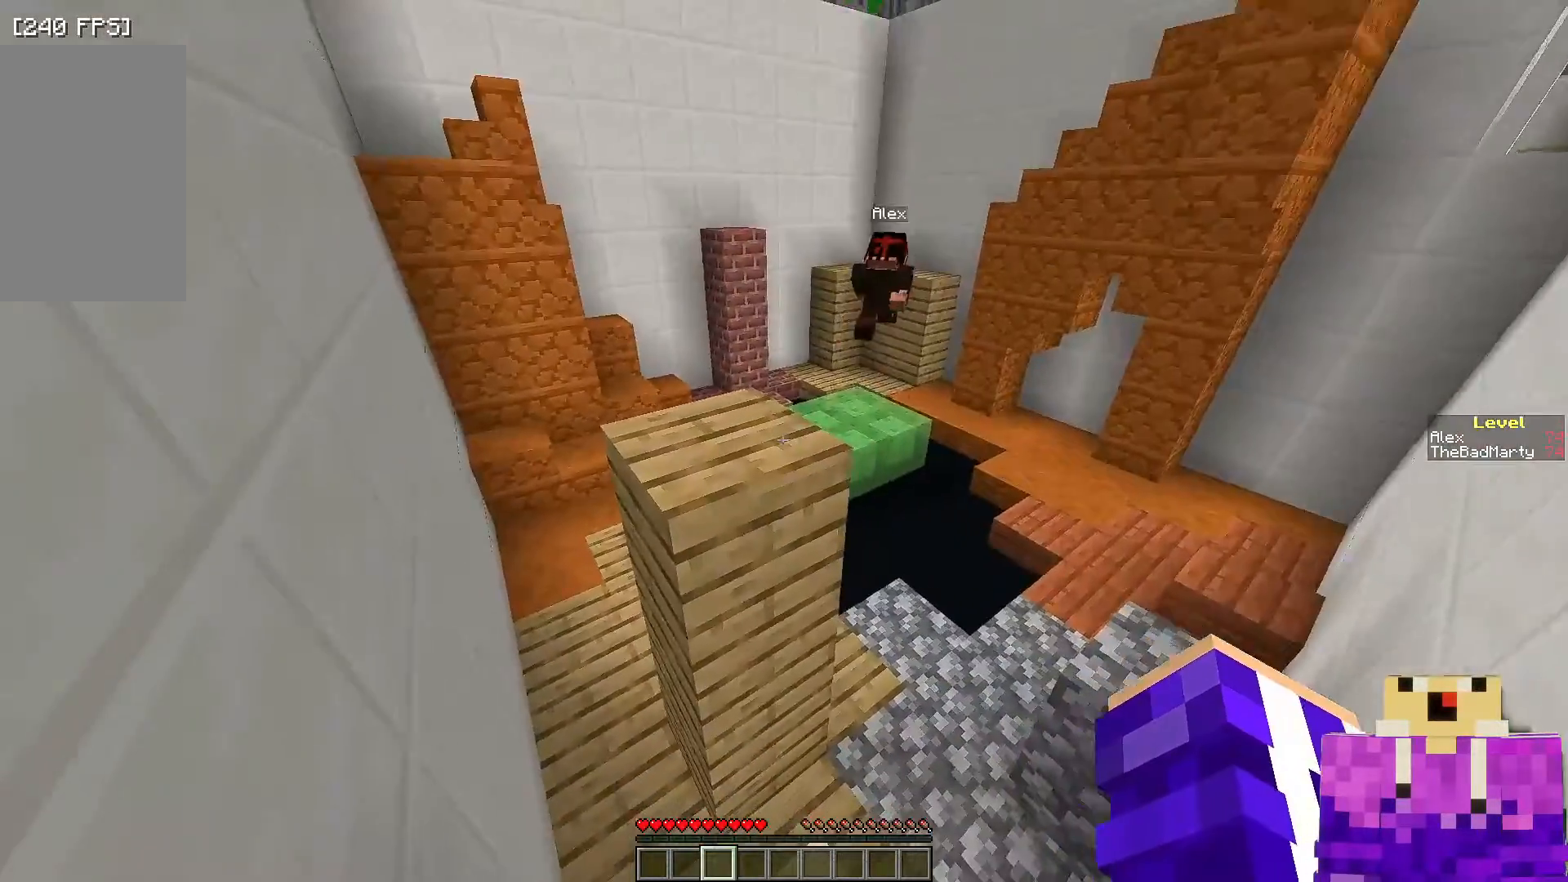
{"keys": ["w"], "mouse": [], "events": [[50, "w", "down"], [200, "space", "down"], [400, "space", "up"]]}
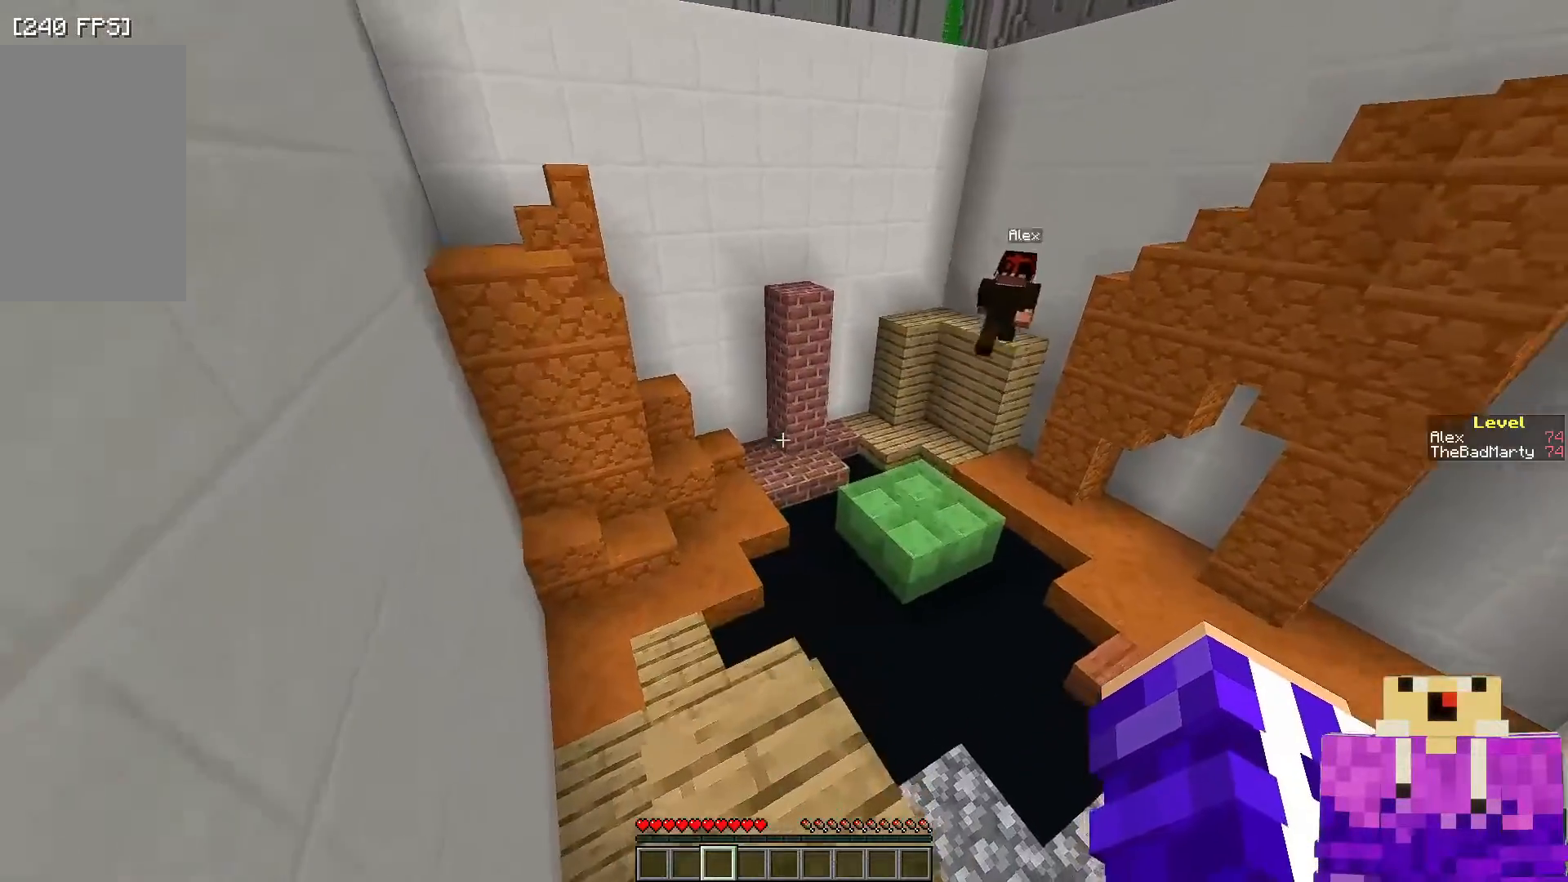
{"keys": ["a"], "mouse": [], "events": [[50, "w", "up"], [400, "a", "down"]]}
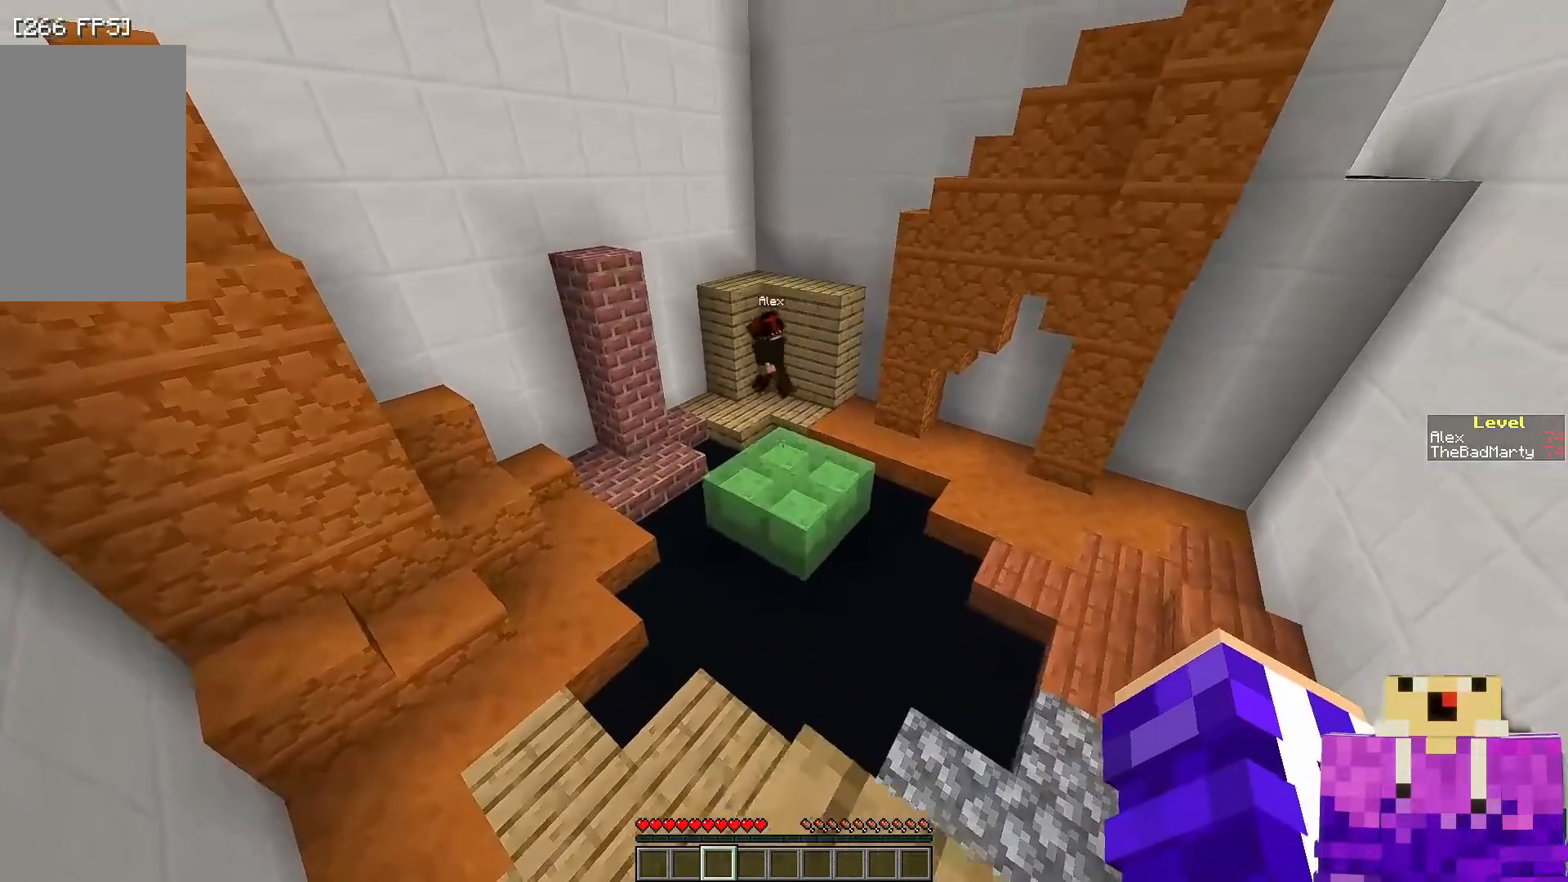
{"keys": [], "mouse": ["left"]}